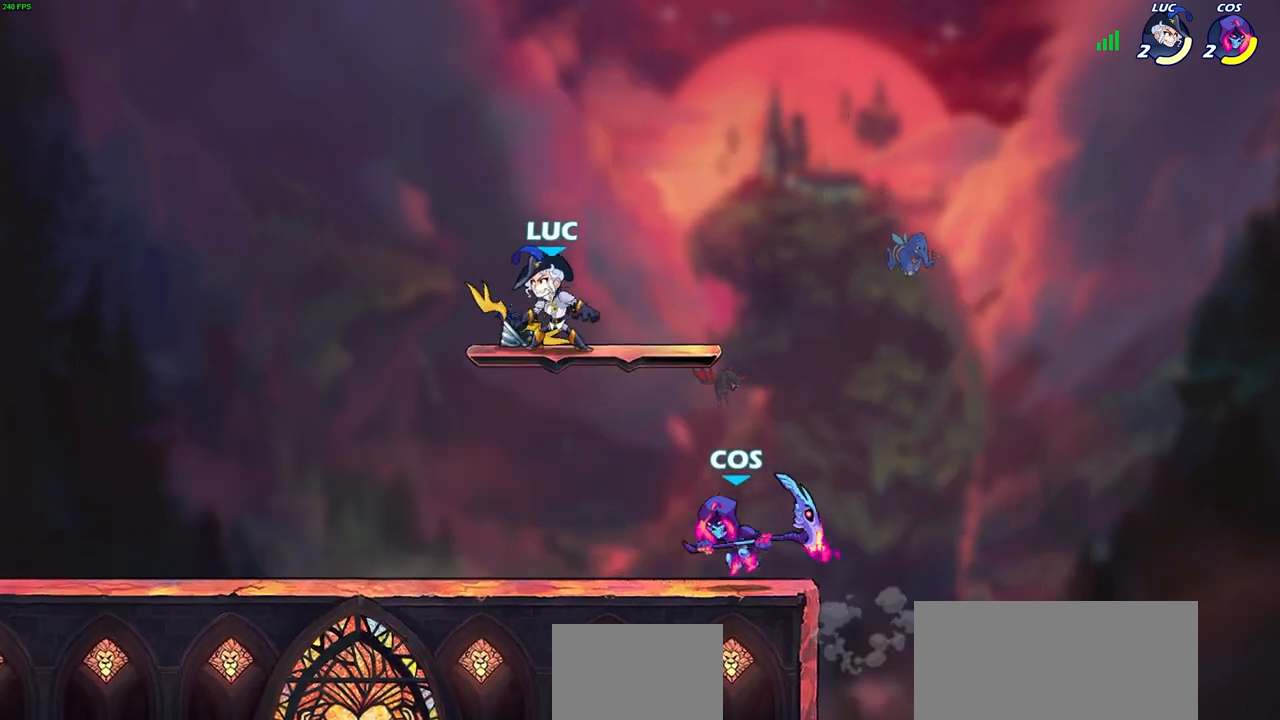
Gameplay with a controller (PlayStation layout); each line is a JSON object with the inputs held at the frame after it. "events" lists button and stick changes between this image and that frame as [ms after this image, input, new state], when the widget could be followed in between.
{"buttons": [], "left_stick": "left", "right_stick": "center", "events": [[50, "left_stick", "down-left"], [217, "left_stick", "center"], [300, "SQUARE", "down"], [417, "SQUARE", "up"], [417, "left_stick", "right"], [500, "left_stick", "left"]]}
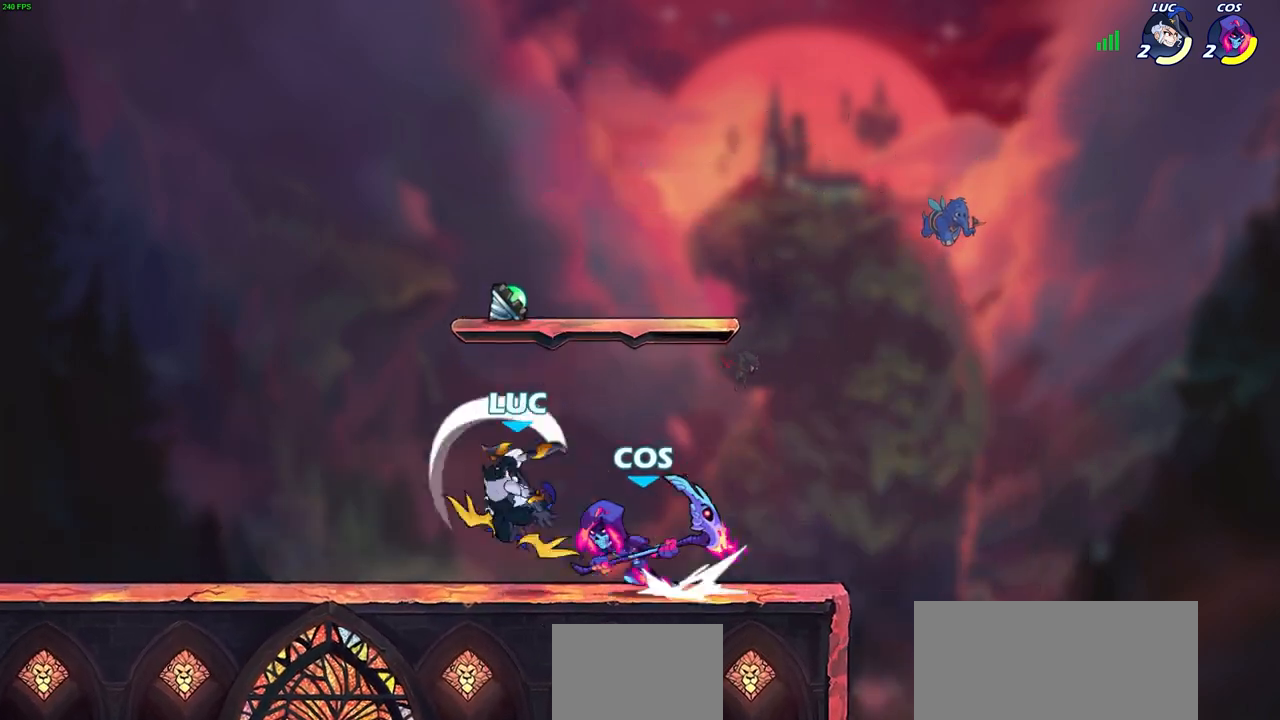
{"buttons": [], "left_stick": "center", "right_stick": "center", "events": [[200, "left_stick", "up-right"], [483, "left_stick", "center"]]}
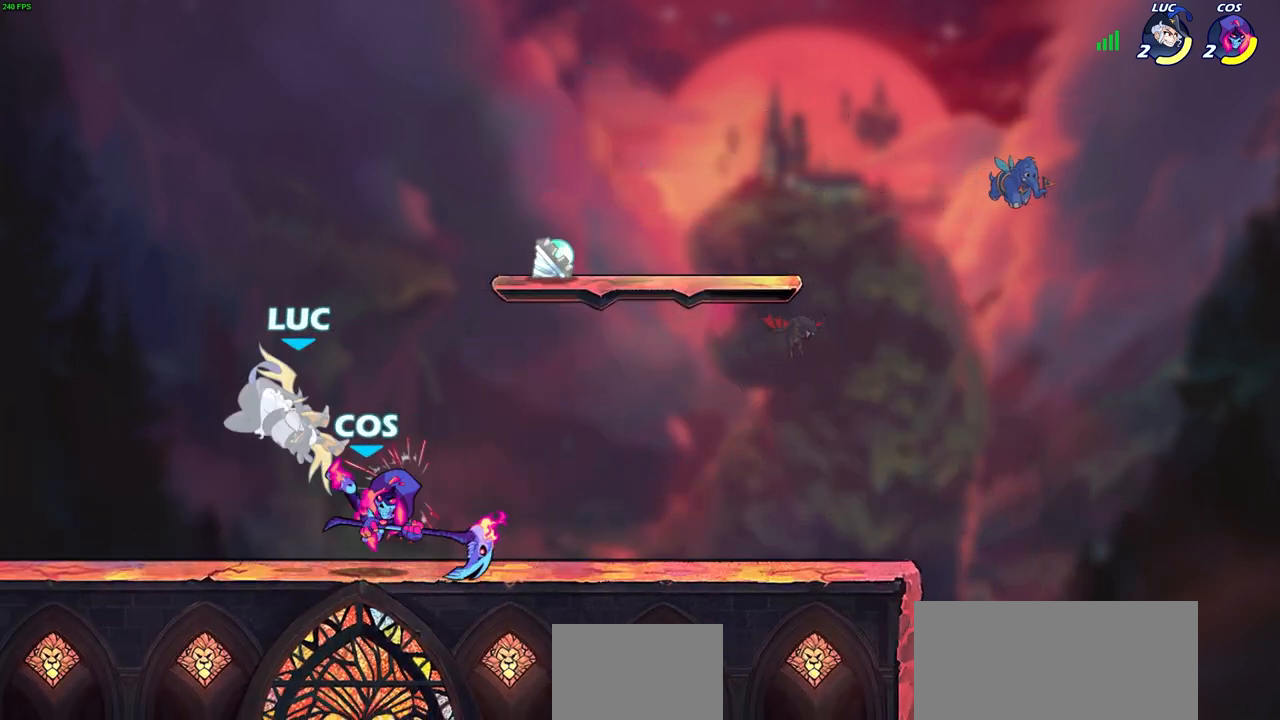
{"buttons": ["R2"], "left_stick": "down-right", "right_stick": "center", "events": [[83, "left_stick", "up"], [150, "left_stick", "up-left"], [167, "CROSS", "down"], [183, "R2", "down"], [317, "CROSS", "up"], [350, "R2", "up"], [350, "left_stick", "up-right"], [433, "left_stick", "down-right"], [500, "R2", "down"]]}
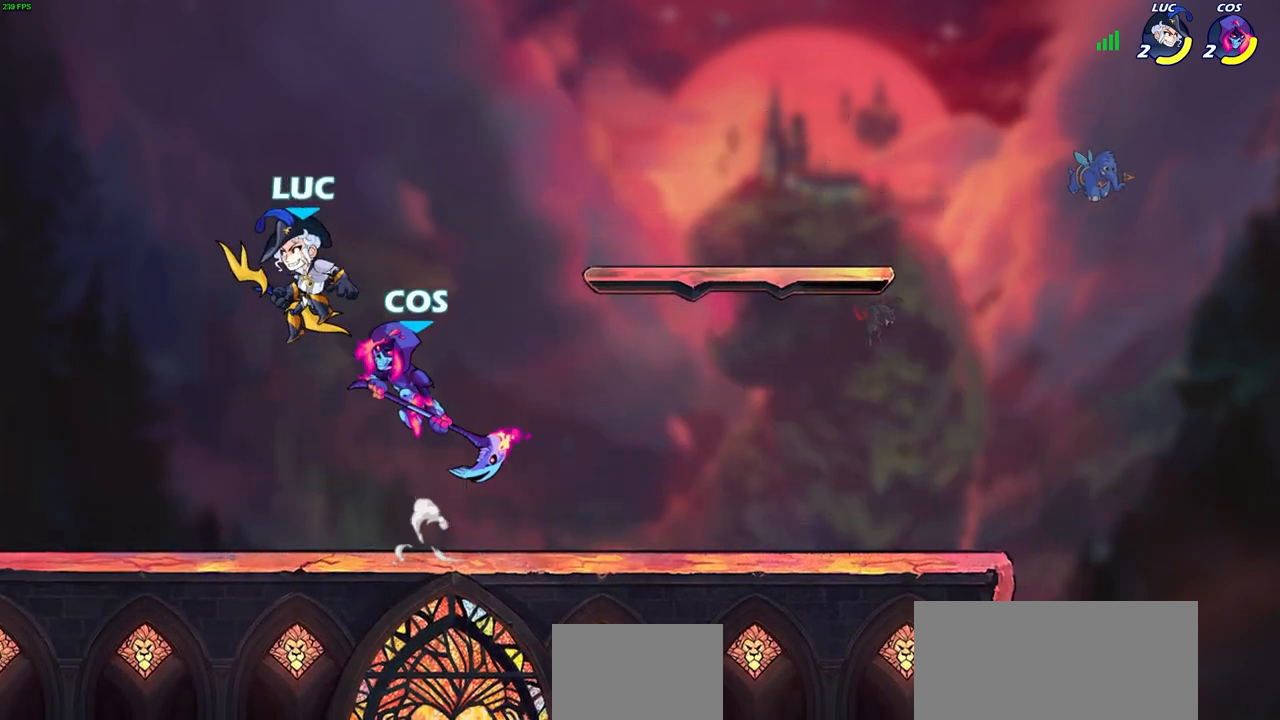
{"buttons": [], "left_stick": "right", "right_stick": "center", "events": [[33, "left_stick", "right"], [233, "left_stick", "up"], [317, "R2", "up"], [350, "left_stick", "right"]]}
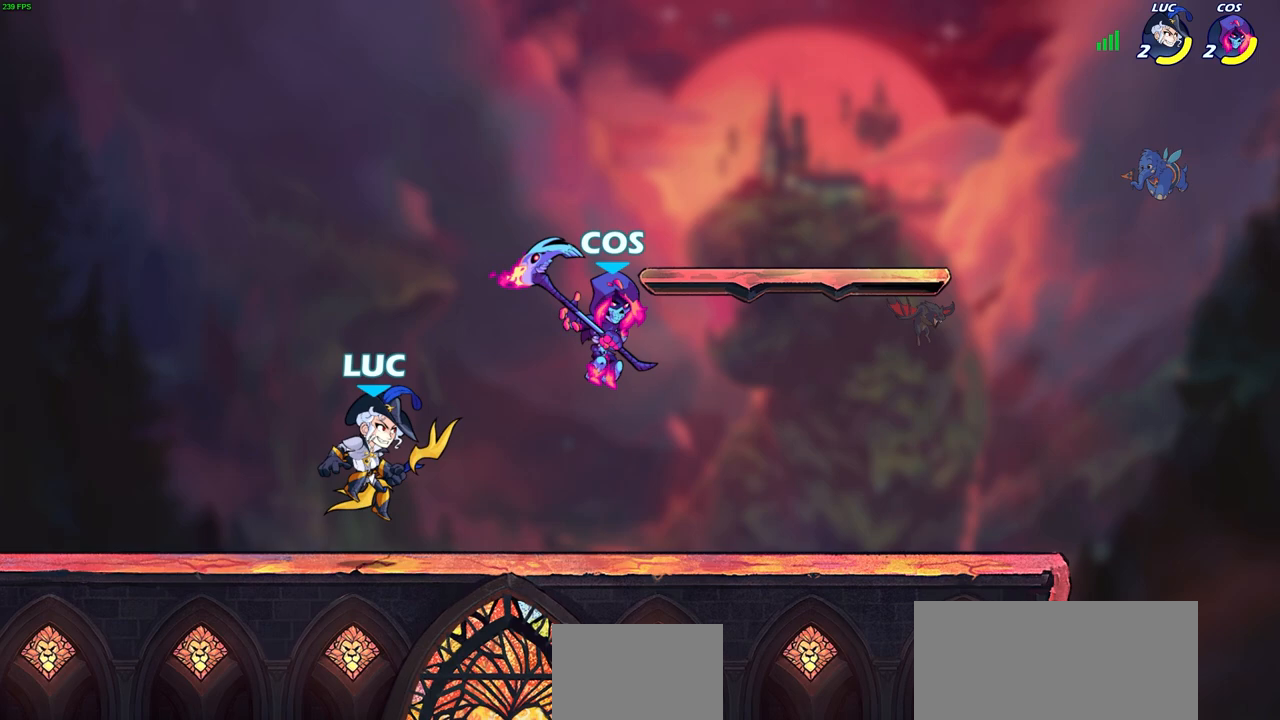
{"buttons": [], "left_stick": "center", "right_stick": "center", "events": [[267, "R2", "down"], [300, "SQUARE", "down"], [383, "SQUARE", "up"], [400, "left_stick", "center"], [417, "R2", "up"]]}
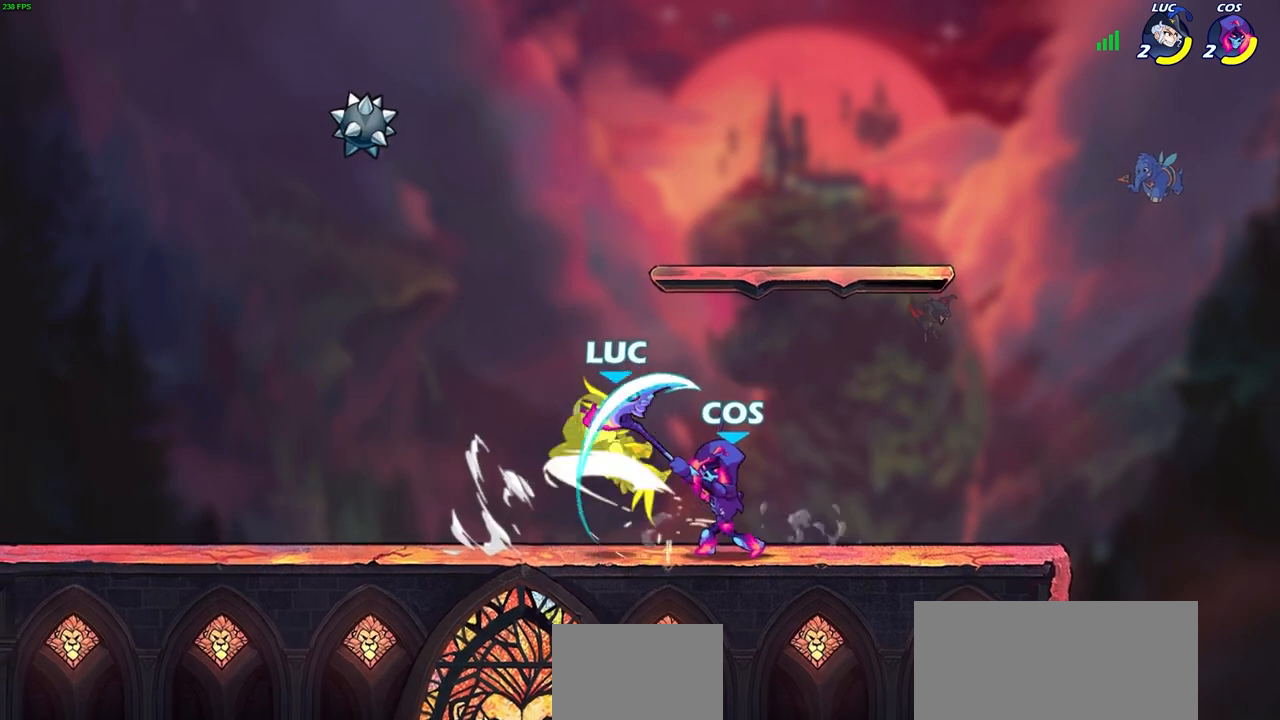
{"buttons": ["CROSS", "R2"], "left_stick": "left", "right_stick": "center", "events": [[250, "left_stick", "up-left"], [283, "CROSS", "down"], [300, "R2", "down"], [467, "left_stick", "left"]]}
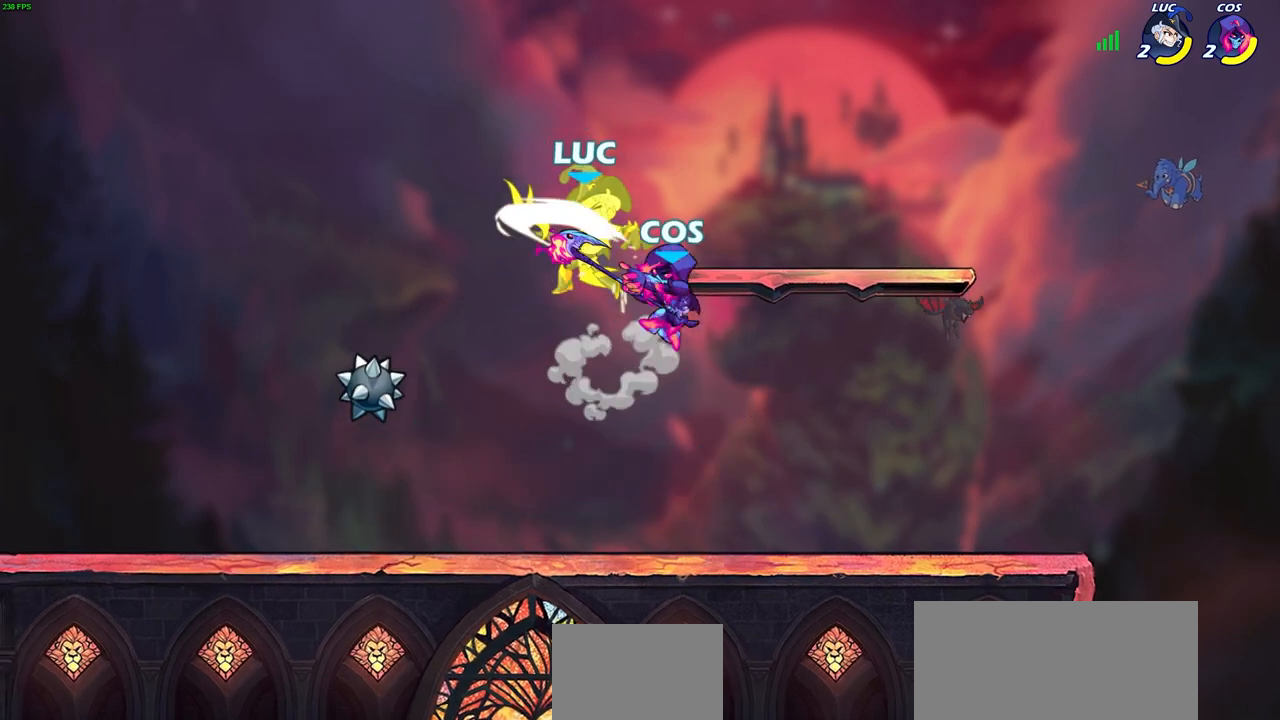
{"buttons": [], "left_stick": "left", "right_stick": "center", "events": [[50, "CROSS", "up"], [83, "R2", "up"], [100, "left_stick", "center"], [317, "left_stick", "up-right"], [450, "left_stick", "left"]]}
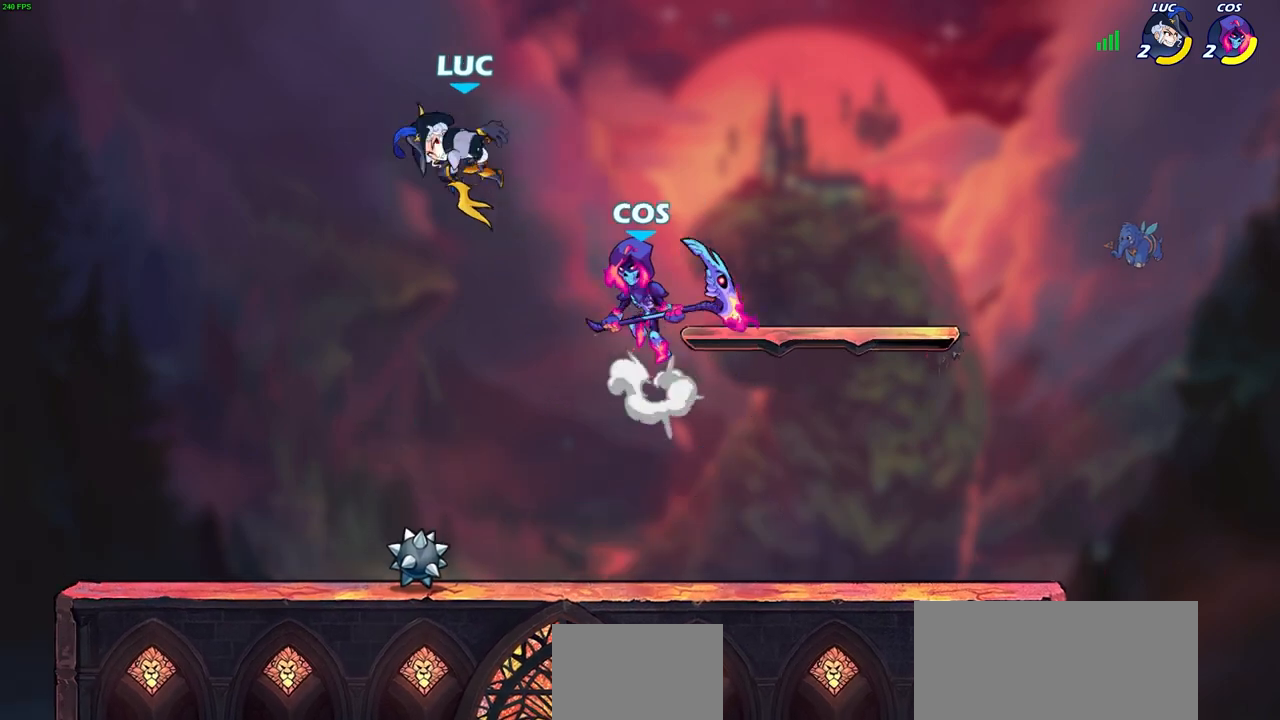
{"buttons": [], "left_stick": "right", "right_stick": "center", "events": [[67, "CROSS", "down"], [117, "R2", "down"], [350, "CROSS", "up"], [350, "left_stick", "up"], [367, "R2", "up"], [400, "left_stick", "right"]]}
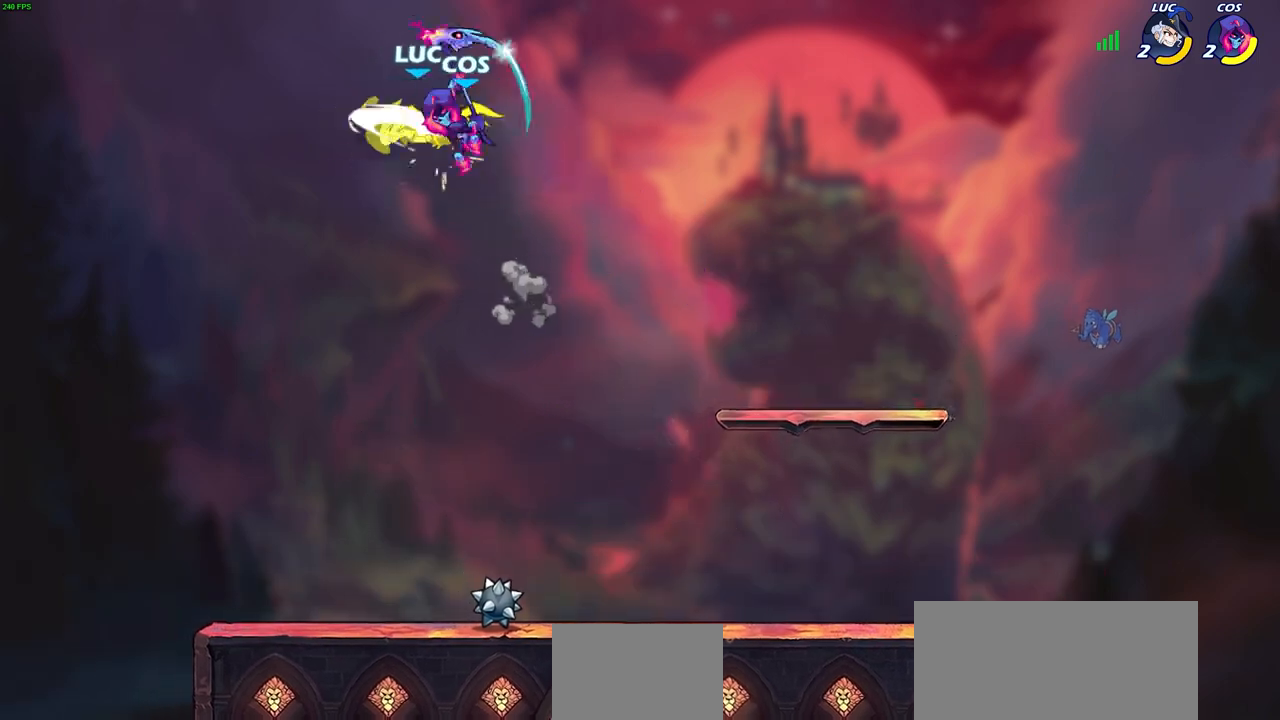
{"buttons": [], "left_stick": "right", "right_stick": "center", "events": [[33, "left_stick", "center"], [50, "SQUARE", "down"], [133, "SQUARE", "up"], [283, "left_stick", "up-right"], [467, "left_stick", "right"]]}
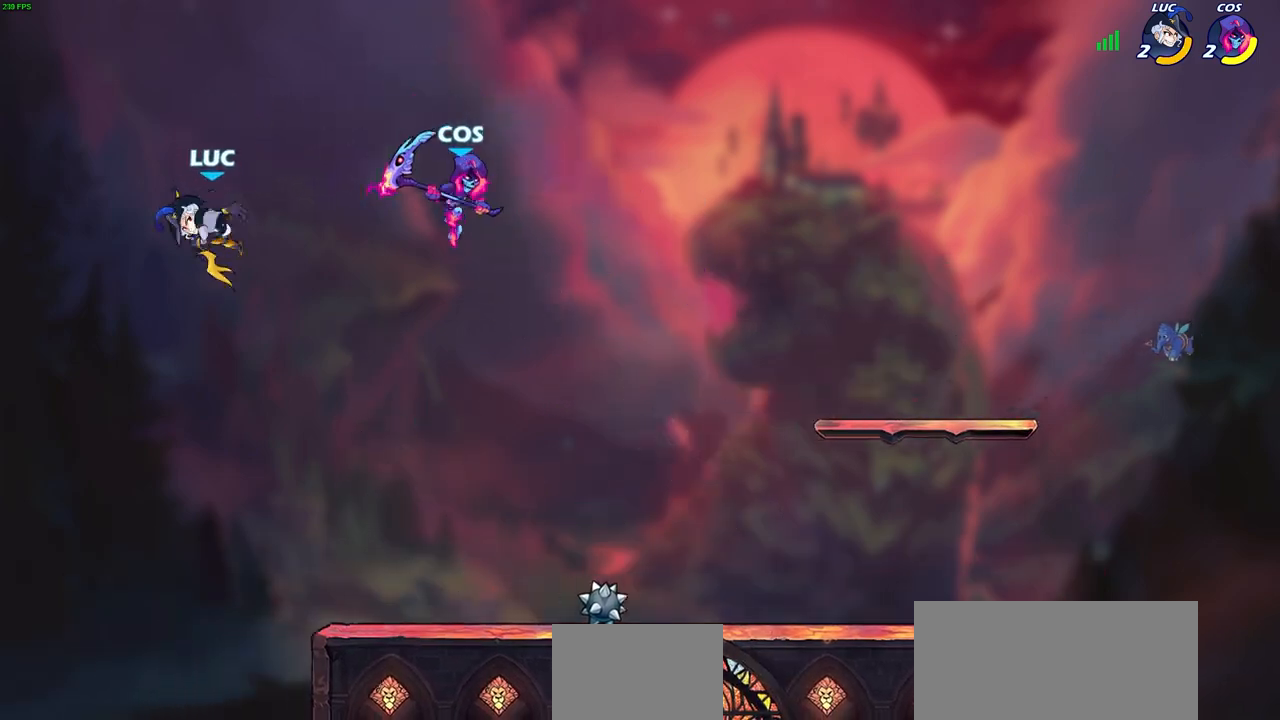
{"buttons": [], "left_stick": "right", "right_stick": "center", "events": [[50, "SQUARE", "down"], [167, "SQUARE", "up"]]}
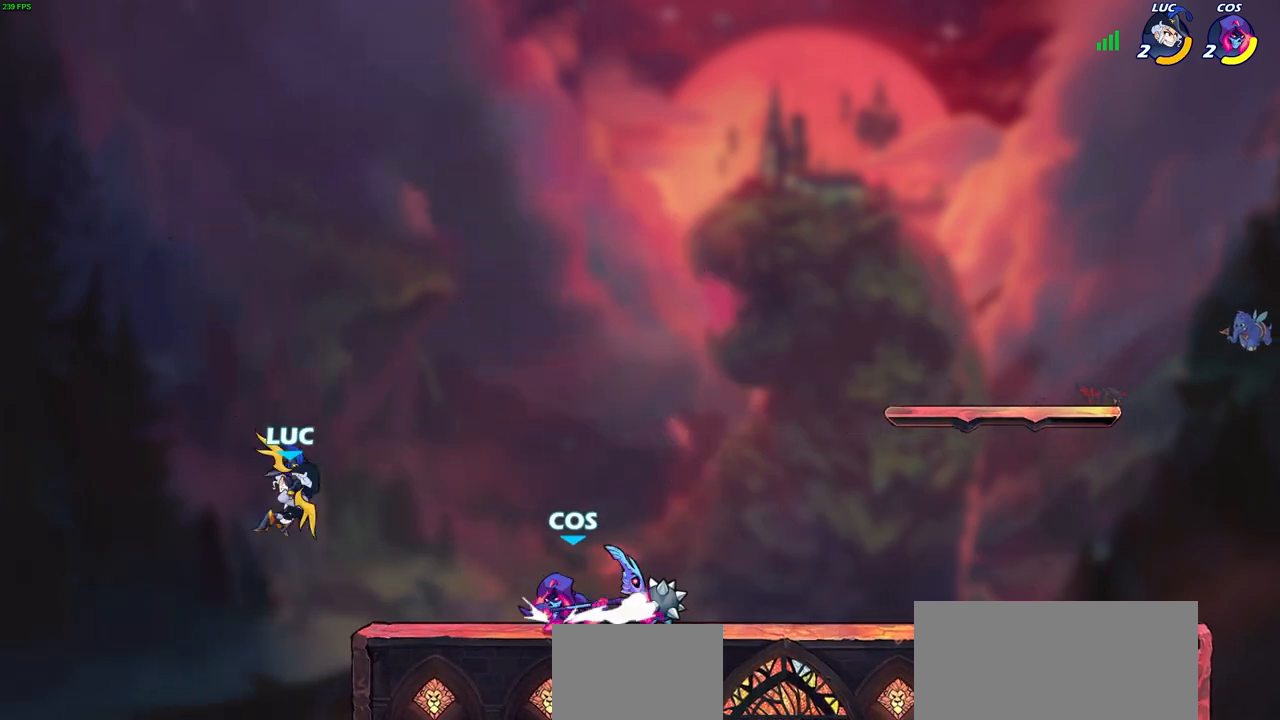
{"buttons": [], "left_stick": "up-right", "right_stick": "center", "events": [[50, "left_stick", "down"], [200, "left_stick", "left"], [250, "left_stick", "up-right"]]}
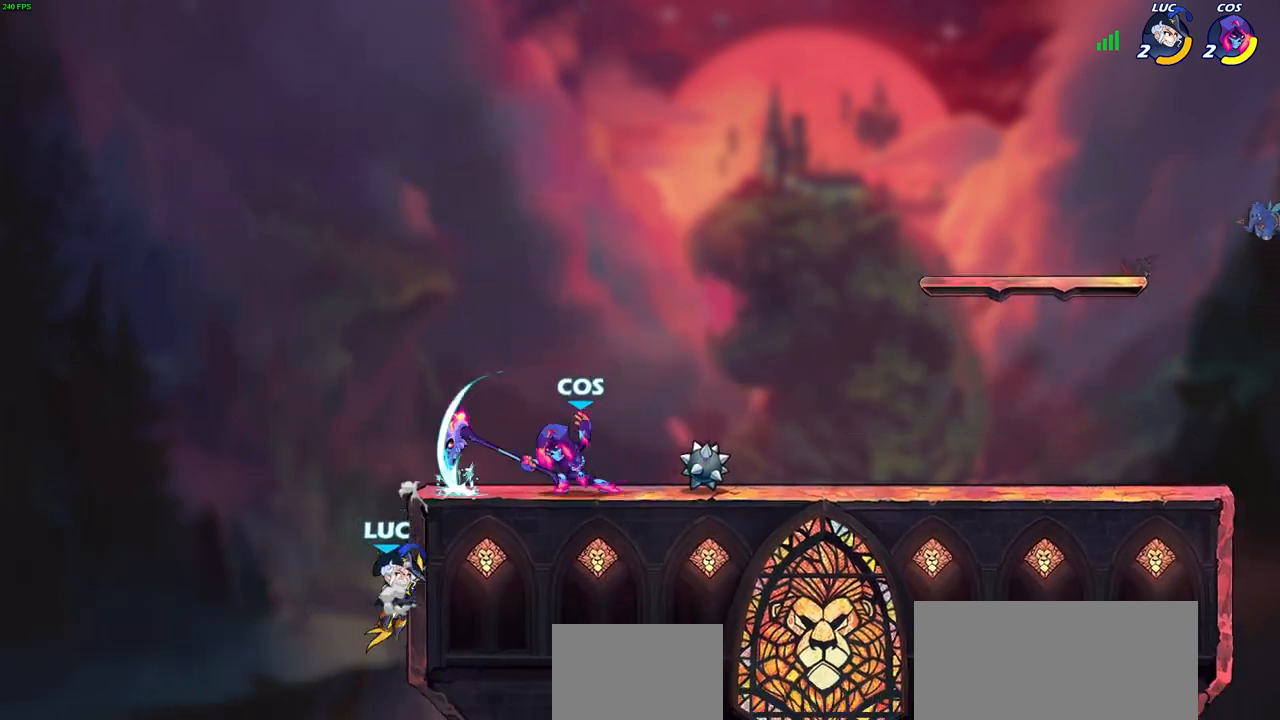
{"buttons": [], "left_stick": "down-right", "right_stick": "center", "events": [[33, "CROSS", "down"], [67, "left_stick", "up-left"], [100, "CROSS", "up"], [233, "left_stick", "up-right"], [300, "left_stick", "right"], [500, "left_stick", "down-right"]]}
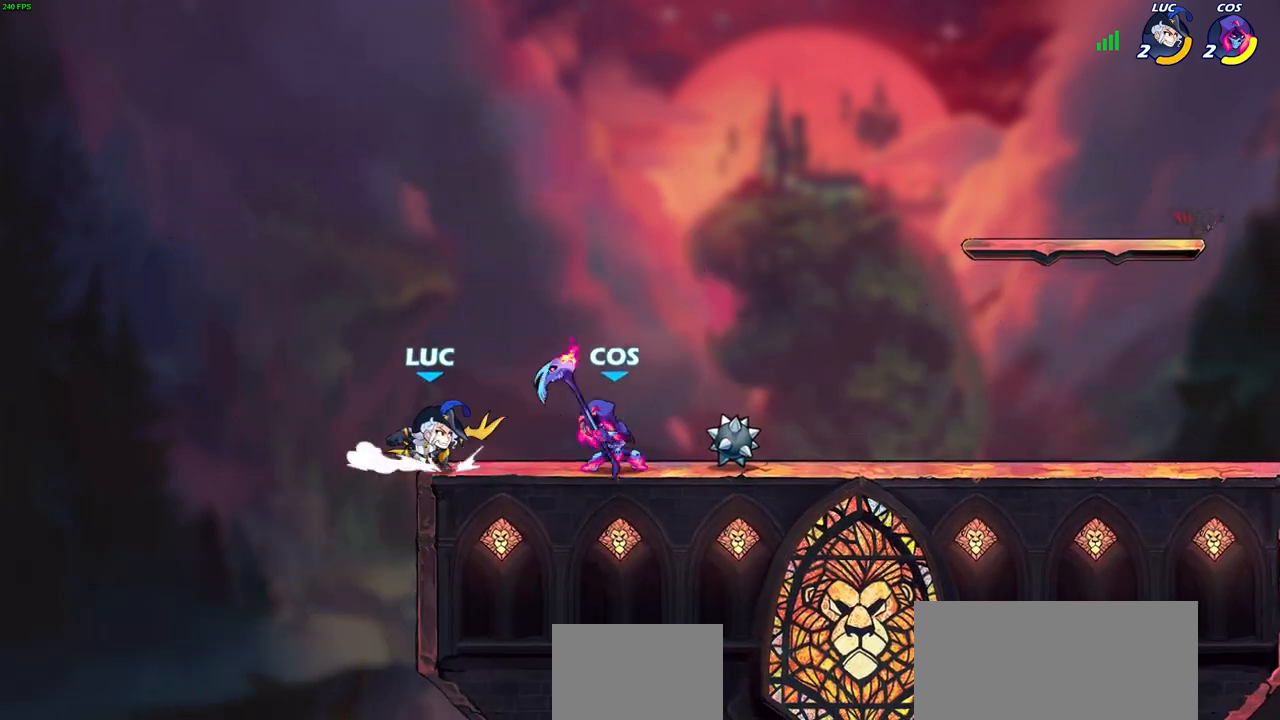
{"buttons": [], "left_stick": "right", "right_stick": "center", "events": [[17, "left_stick", "right"], [50, "left_stick", "down-left"], [67, "R2", "down"], [250, "R2", "up"], [250, "left_stick", "up-right"], [300, "R2", "down"], [300, "left_stick", "right"], [450, "R2", "up"]]}
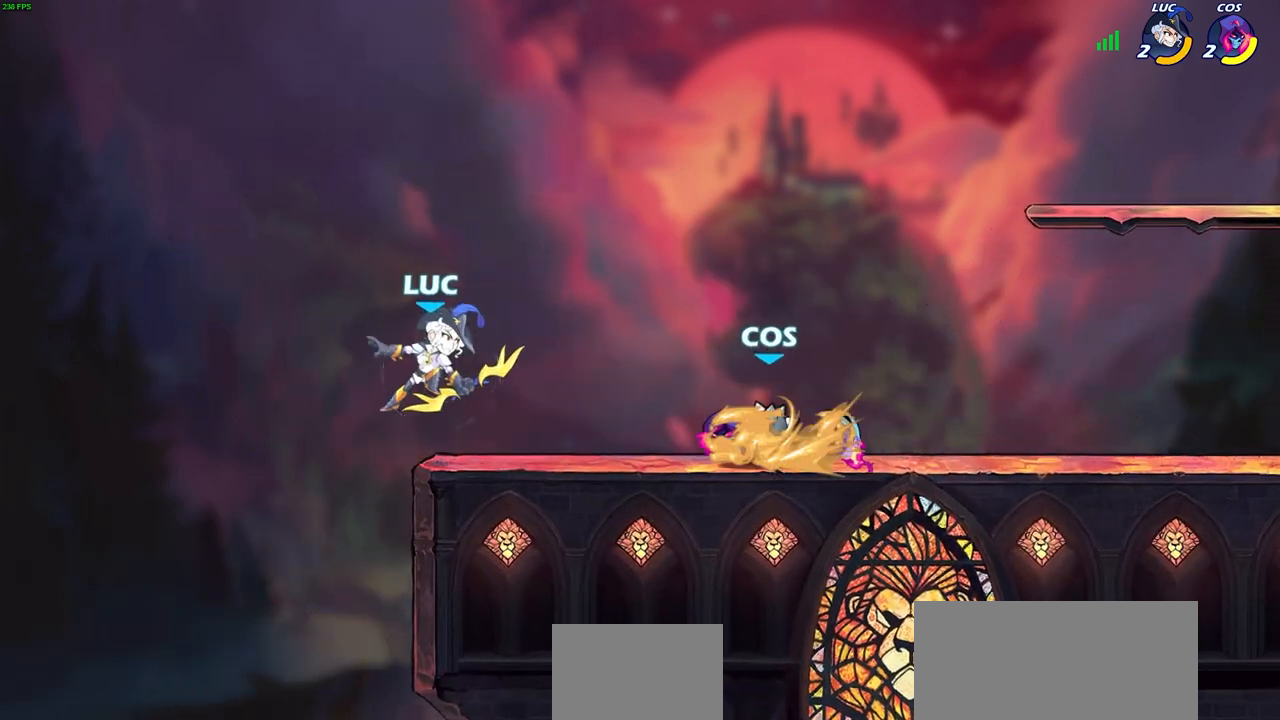
{"buttons": [], "left_stick": "center", "right_stick": "center", "events": [[83, "SQUARE", "down"], [83, "left_stick", "down"], [183, "SQUARE", "up"], [233, "left_stick", "center"]]}
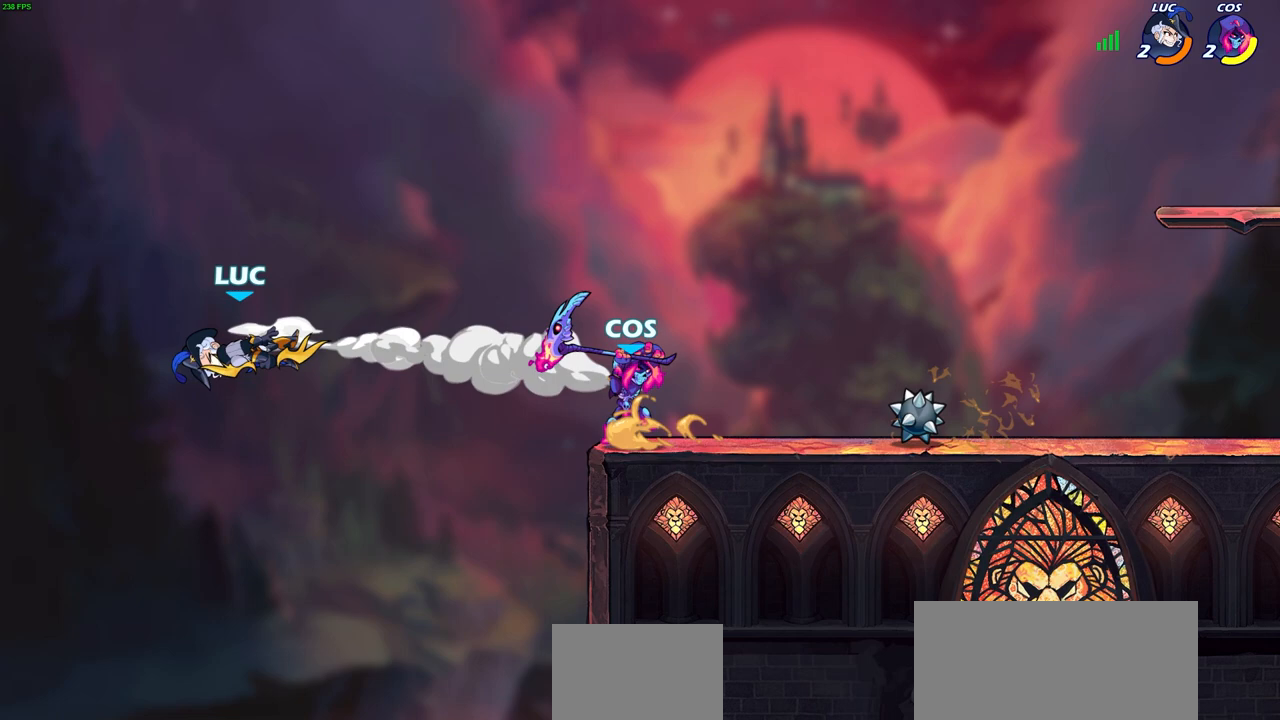
{"buttons": [], "left_stick": "center", "right_stick": "center", "events": [[100, "left_stick", "up-right"], [300, "CIRCLE", "down"], [400, "CIRCLE", "up"], [467, "left_stick", "center"]]}
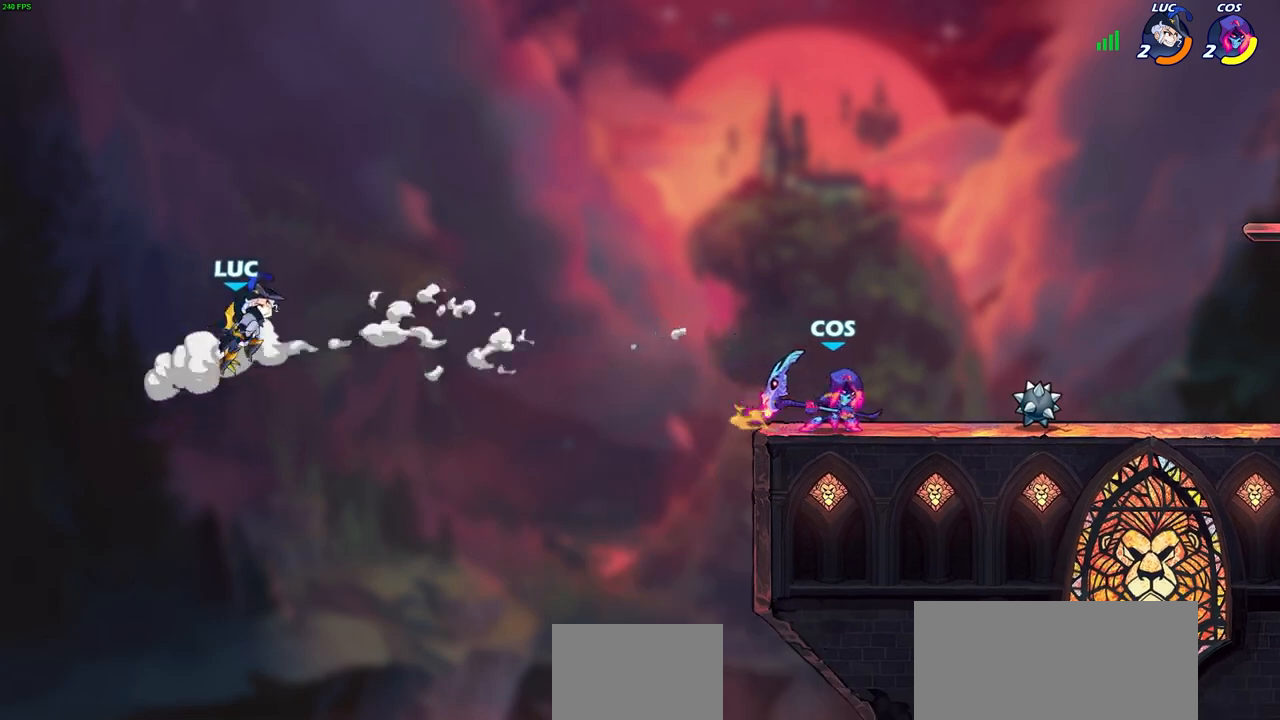
{"buttons": [], "left_stick": "right", "right_stick": "center", "events": [[183, "left_stick", "right"], [367, "left_stick", "down-right"], [483, "left_stick", "right"]]}
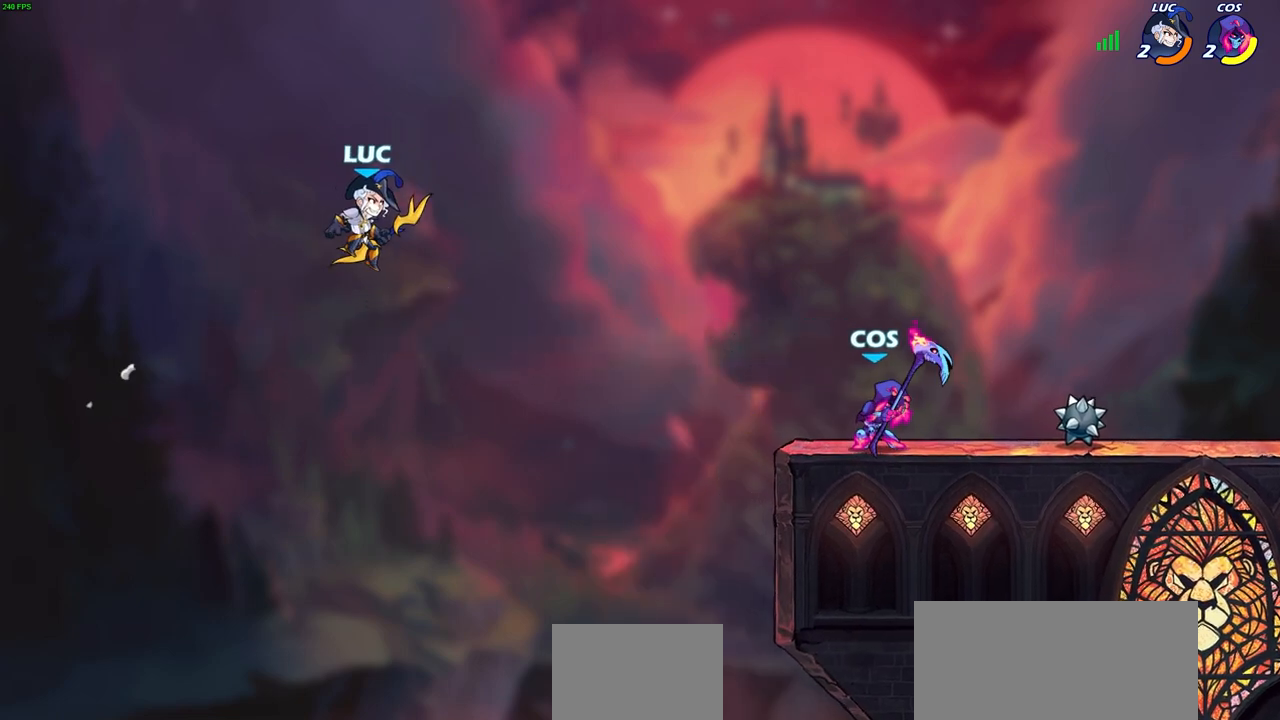
{"buttons": ["CROSS"], "left_stick": "up", "right_stick": "center", "events": [[250, "CROSS", "down"], [367, "left_stick", "up"], [383, "CROSS", "up"], [483, "CROSS", "down"]]}
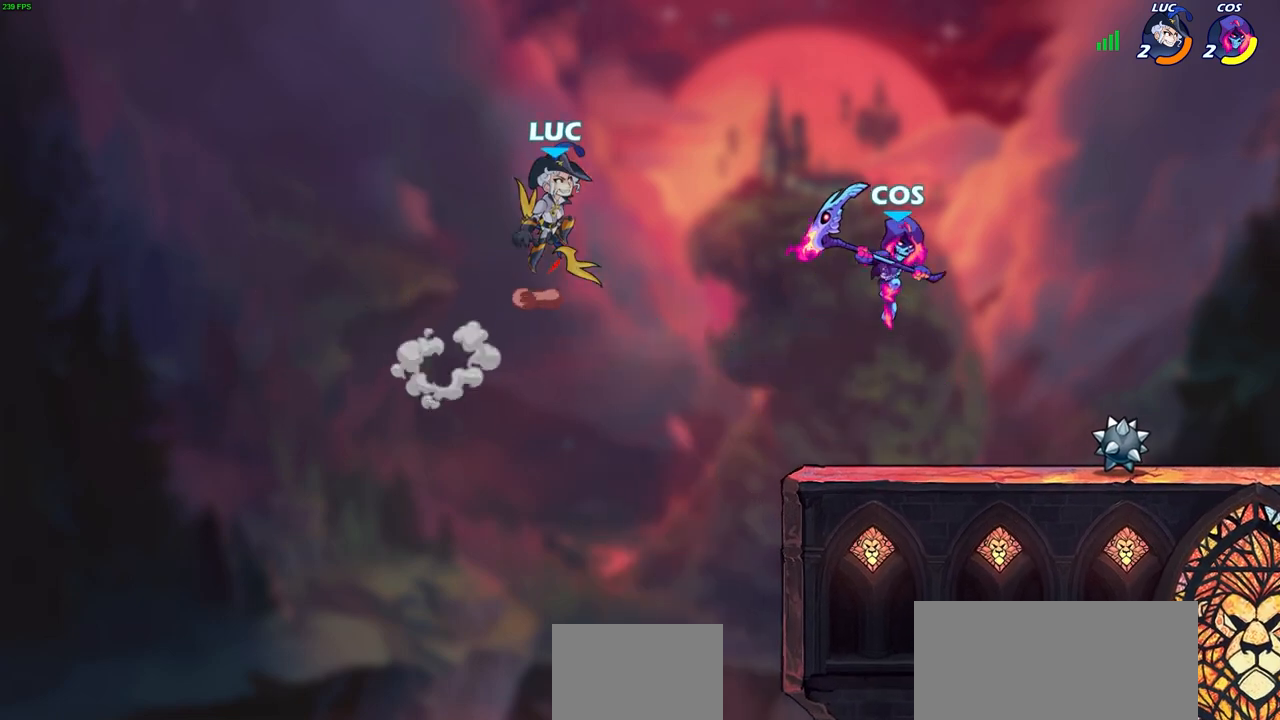
{"buttons": [], "left_stick": "right", "right_stick": "center", "events": [[17, "left_stick", "up-right"], [150, "CROSS", "up"], [233, "left_stick", "up-left"], [300, "left_stick", "down-left"], [417, "left_stick", "down-right"], [500, "left_stick", "right"]]}
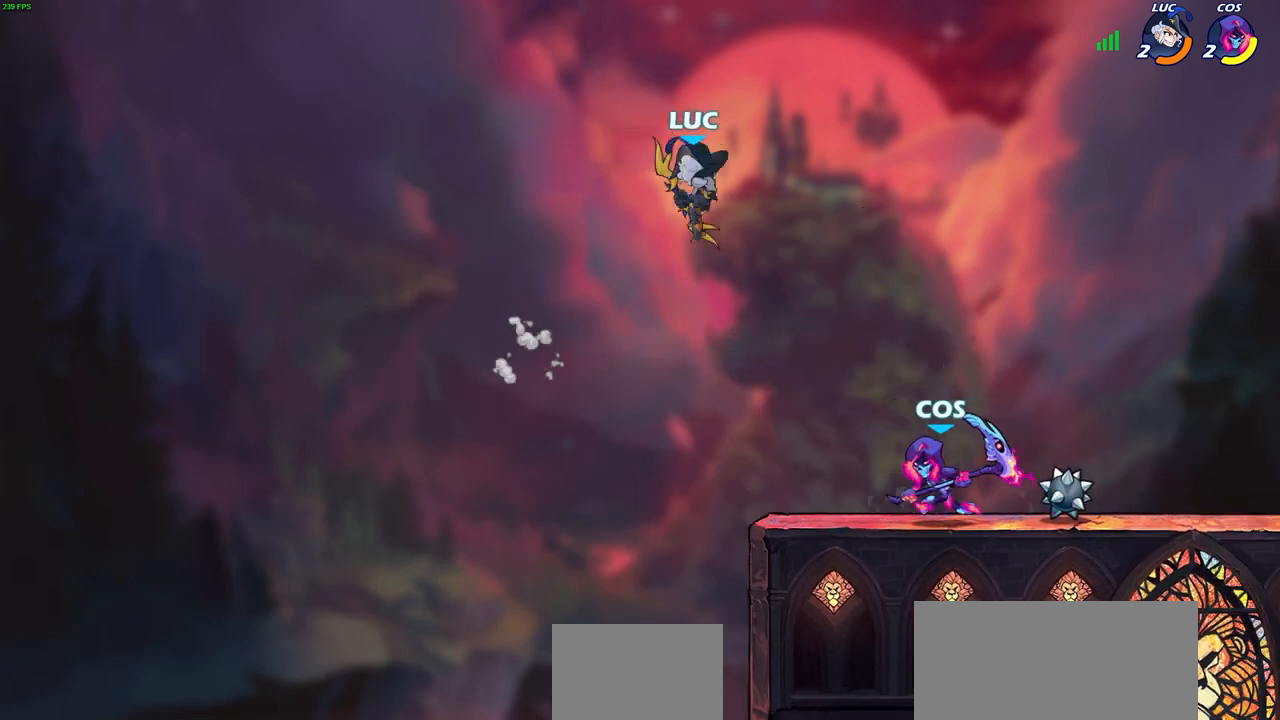
{"buttons": [], "left_stick": "up-right", "right_stick": "center", "events": [[267, "R2", "down"], [400, "left_stick", "up-right"], [500, "R2", "up"]]}
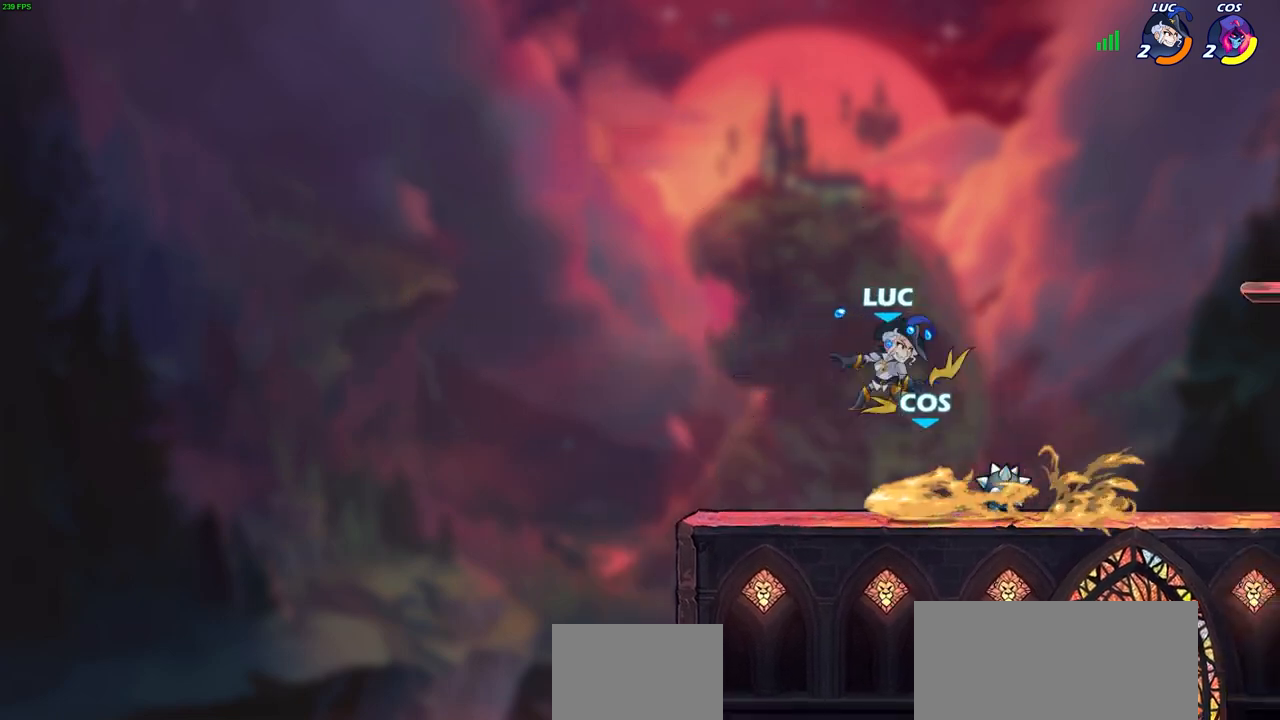
{"buttons": [], "left_stick": "right", "right_stick": "center", "events": [[17, "SQUARE", "down"], [17, "left_stick", "right"], [100, "SQUARE", "up"], [150, "left_stick", "left"], [233, "left_stick", "right"]]}
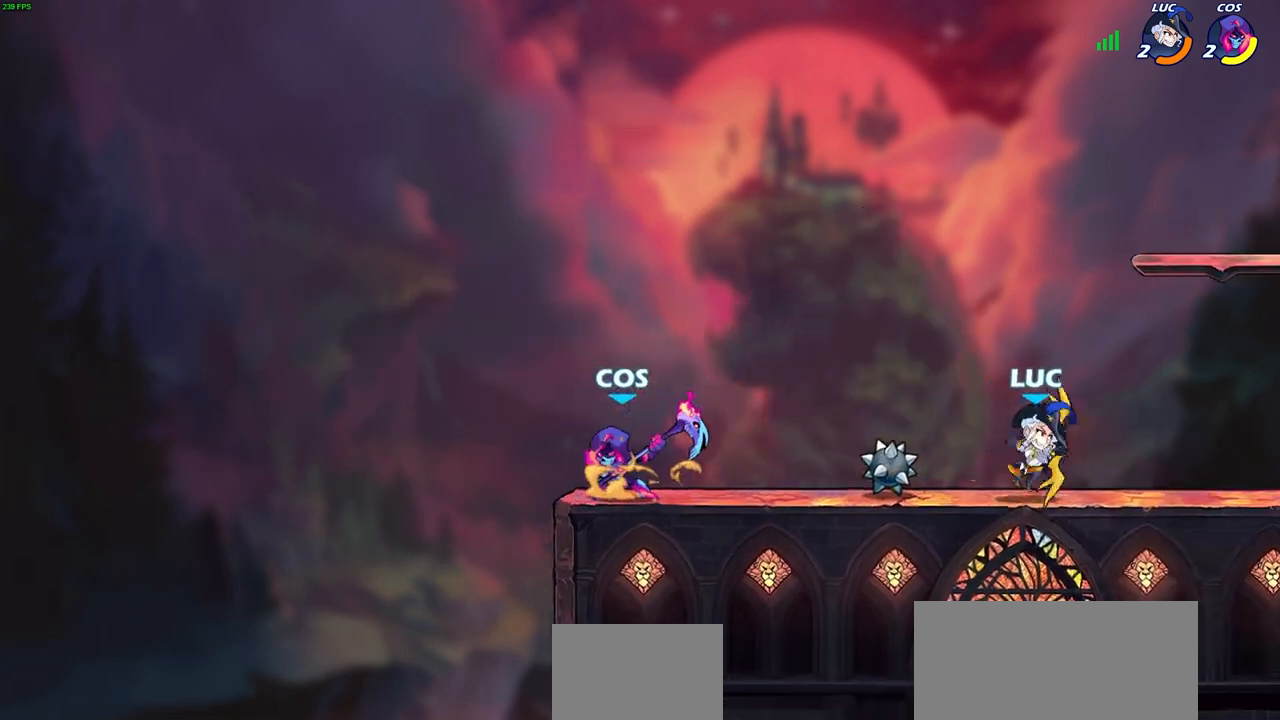
{"buttons": ["R2"], "left_stick": "left", "right_stick": "center", "events": [[167, "left_stick", "left"], [267, "R2", "down"]]}
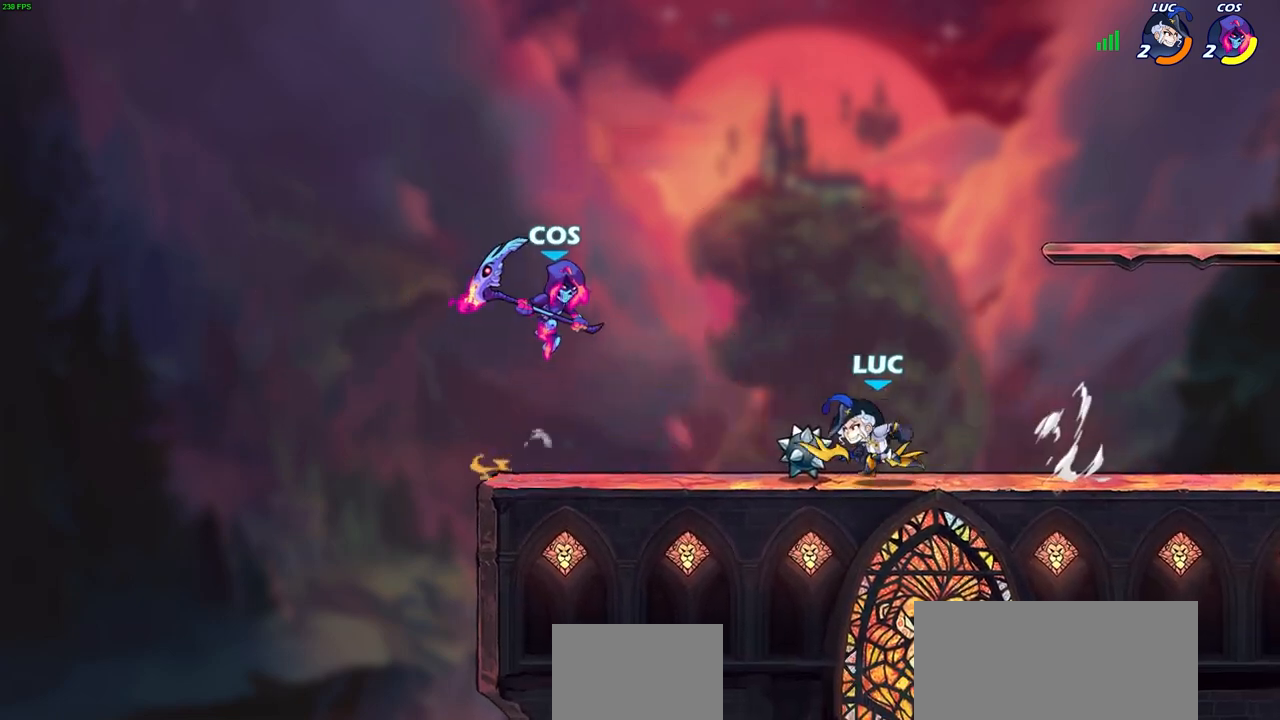
{"buttons": [], "left_stick": "center", "right_stick": "center", "events": [[17, "R2", "up"], [100, "SQUARE", "down"], [133, "left_stick", "center"], [183, "SQUARE", "up"]]}
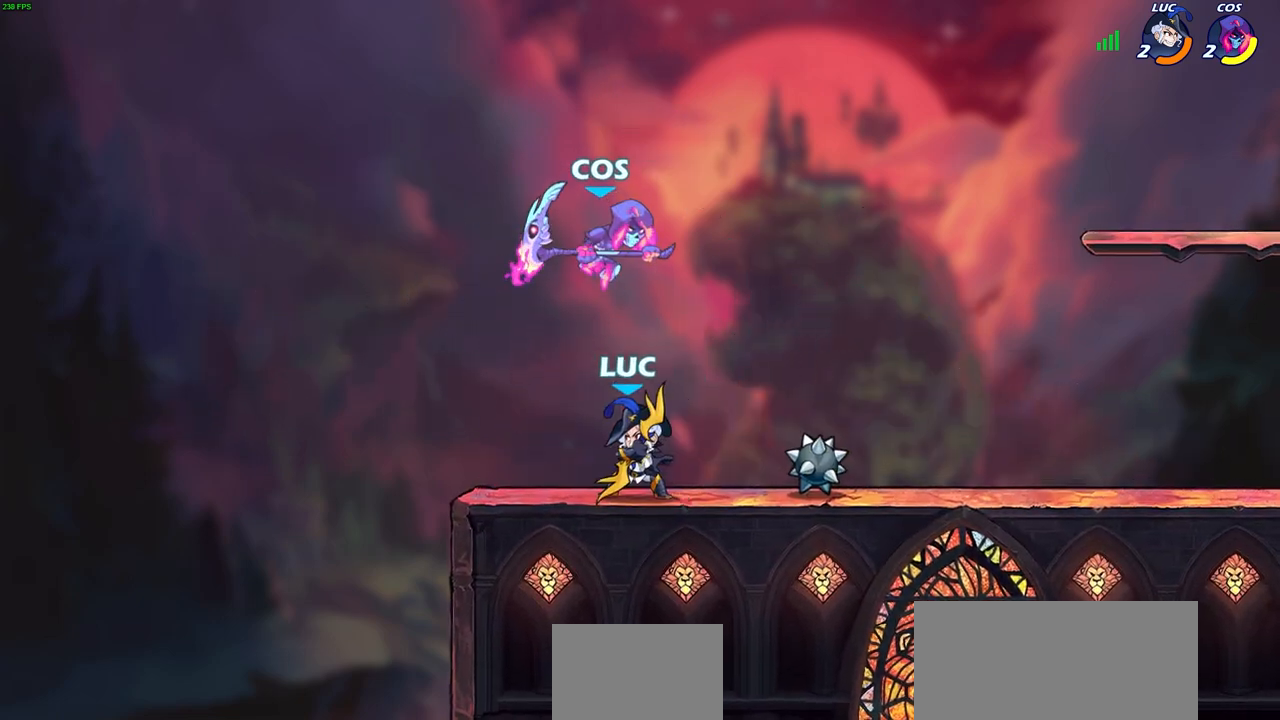
{"buttons": [], "left_stick": "down-left", "right_stick": "center", "events": [[100, "left_stick", "right"], [133, "CROSS", "down"], [183, "left_stick", "up"], [250, "CROSS", "up"], [417, "left_stick", "down-left"]]}
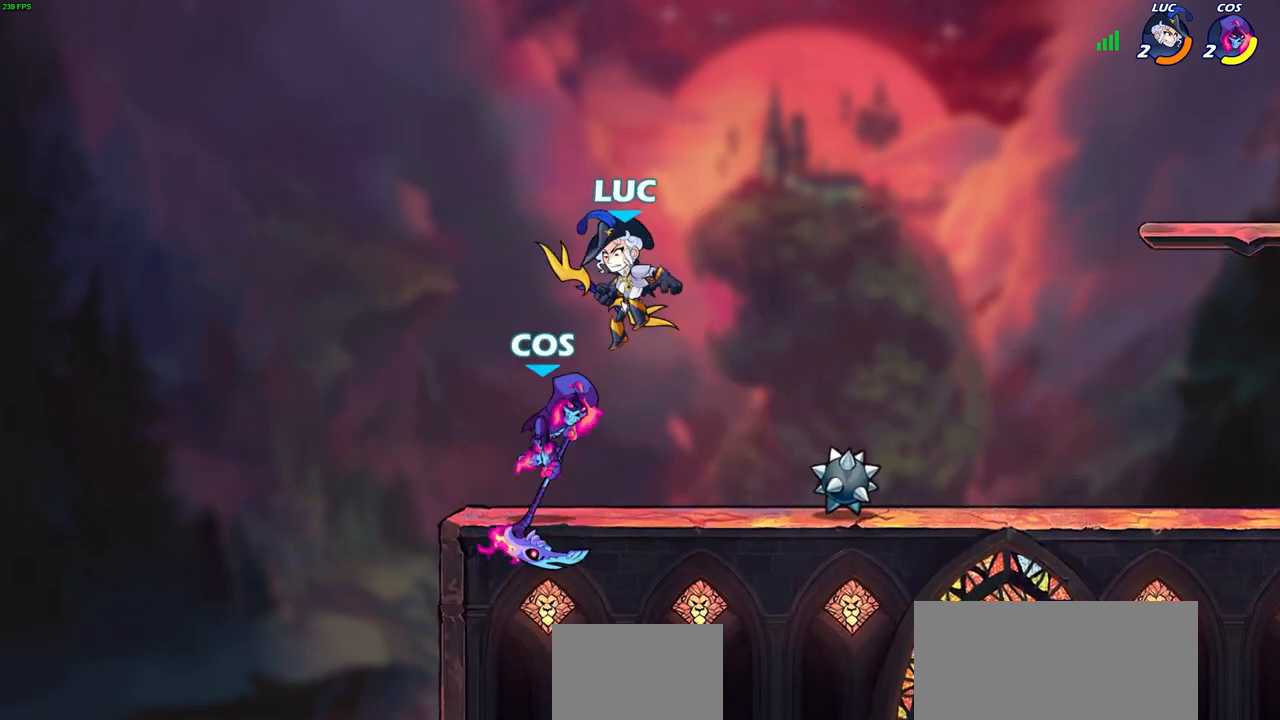
{"buttons": [], "left_stick": "center", "right_stick": "center", "events": [[117, "SQUARE", "down"], [117, "TRIANGLE", "down"], [133, "left_stick", "center"], [183, "TRIANGLE", "up"], [200, "SQUARE", "up"]]}
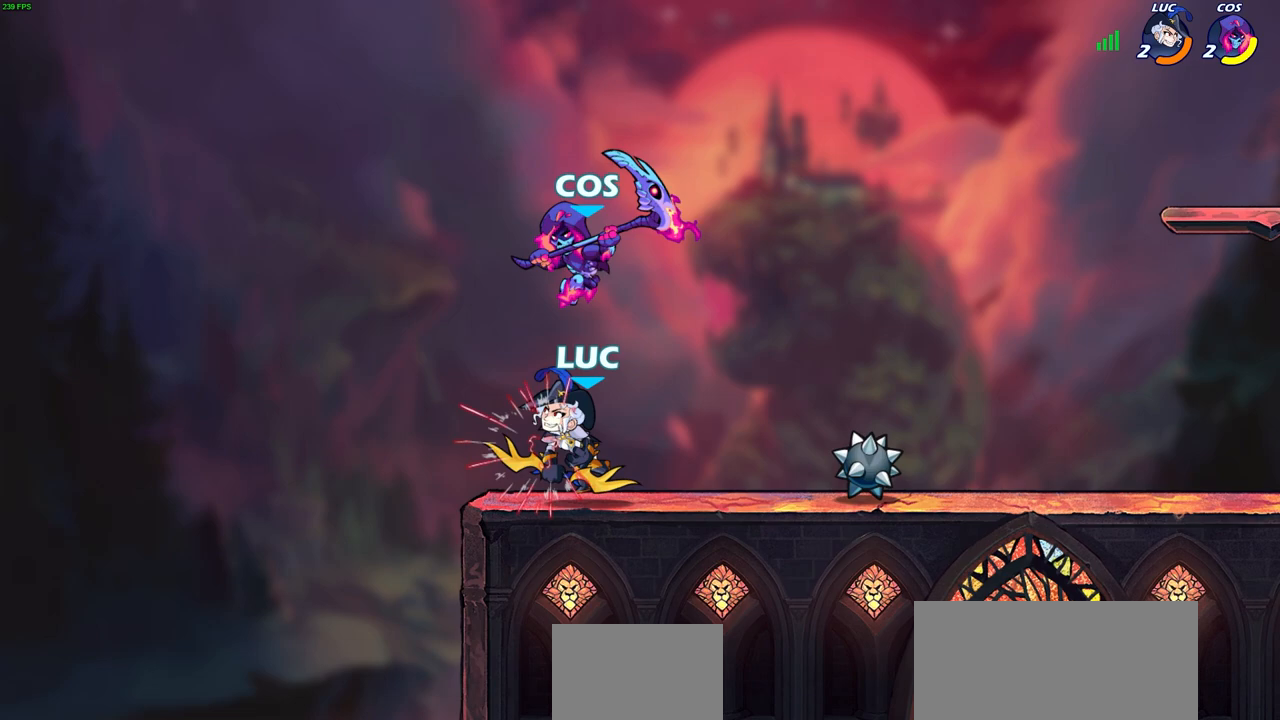
{"buttons": ["CROSS"], "left_stick": "right", "right_stick": "center", "events": [[250, "left_stick", "right"], [367, "CROSS", "down"]]}
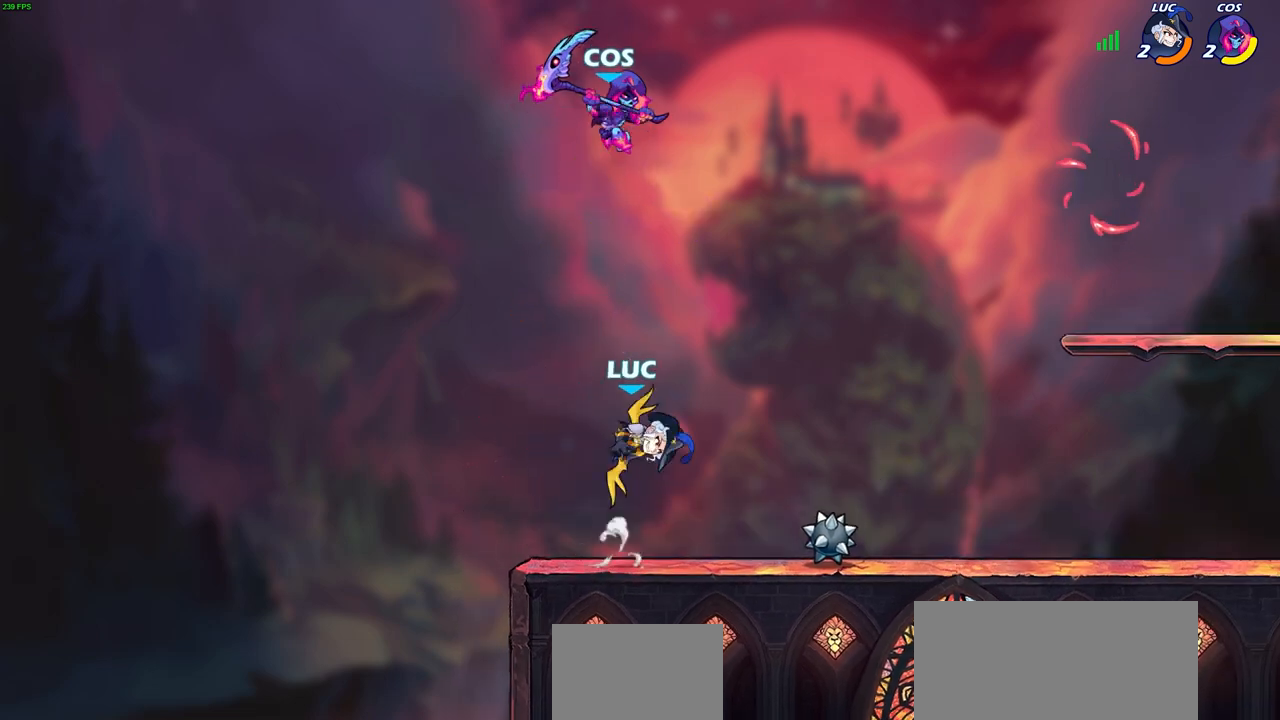
{"buttons": [], "left_stick": "center", "right_stick": "center", "events": [[17, "CROSS", "up"], [283, "left_stick", "up-left"], [317, "CIRCLE", "down"], [383, "left_stick", "center"], [433, "CIRCLE", "up"]]}
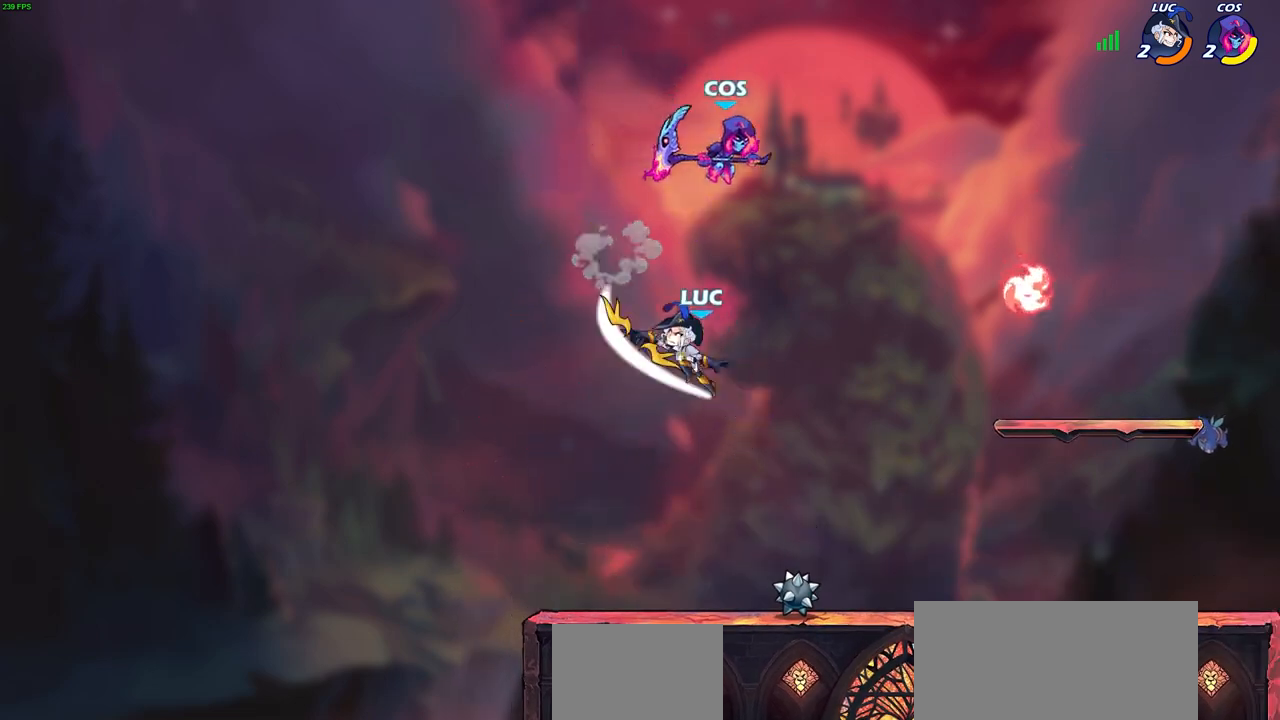
{"buttons": [], "left_stick": "down-right", "right_stick": "center", "events": [[250, "left_stick", "right"], [383, "left_stick", "down-right"]]}
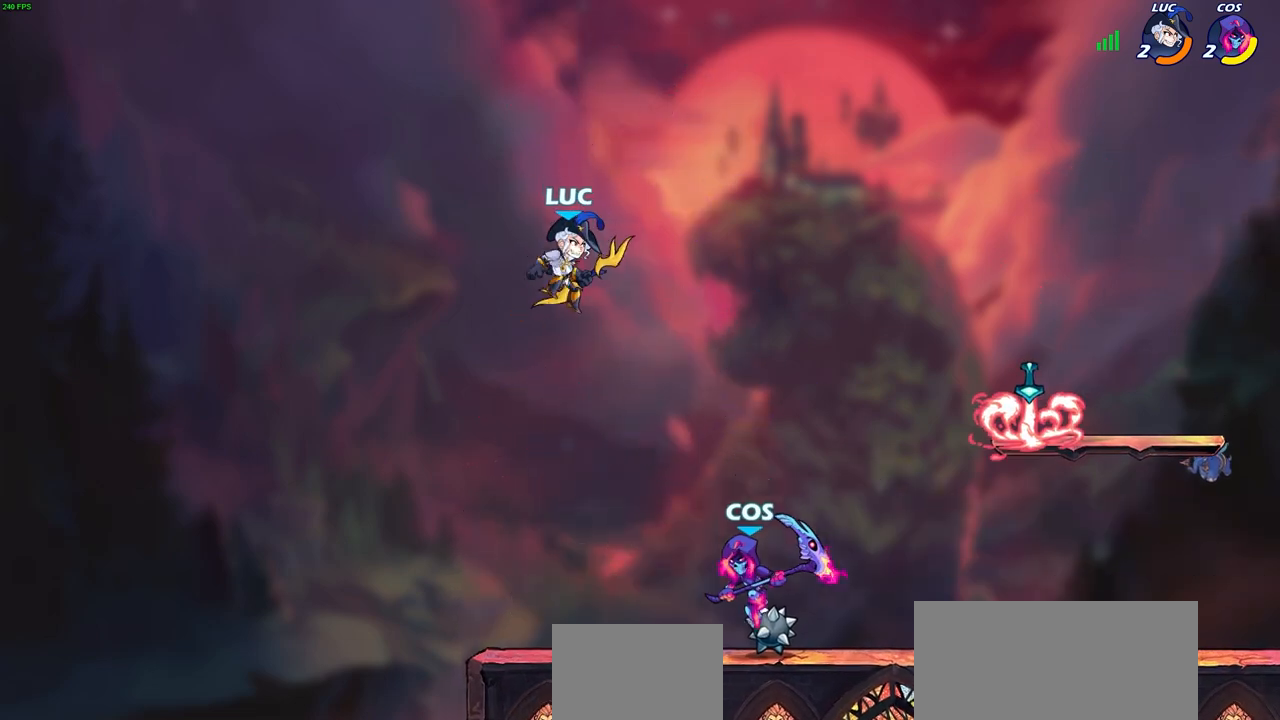
{"buttons": ["R2"], "left_stick": "up-right", "right_stick": "center", "events": [[217, "left_stick", "right"], [350, "R2", "down"], [383, "R1", "down"], [417, "left_stick", "up-right"], [433, "R1", "up"]]}
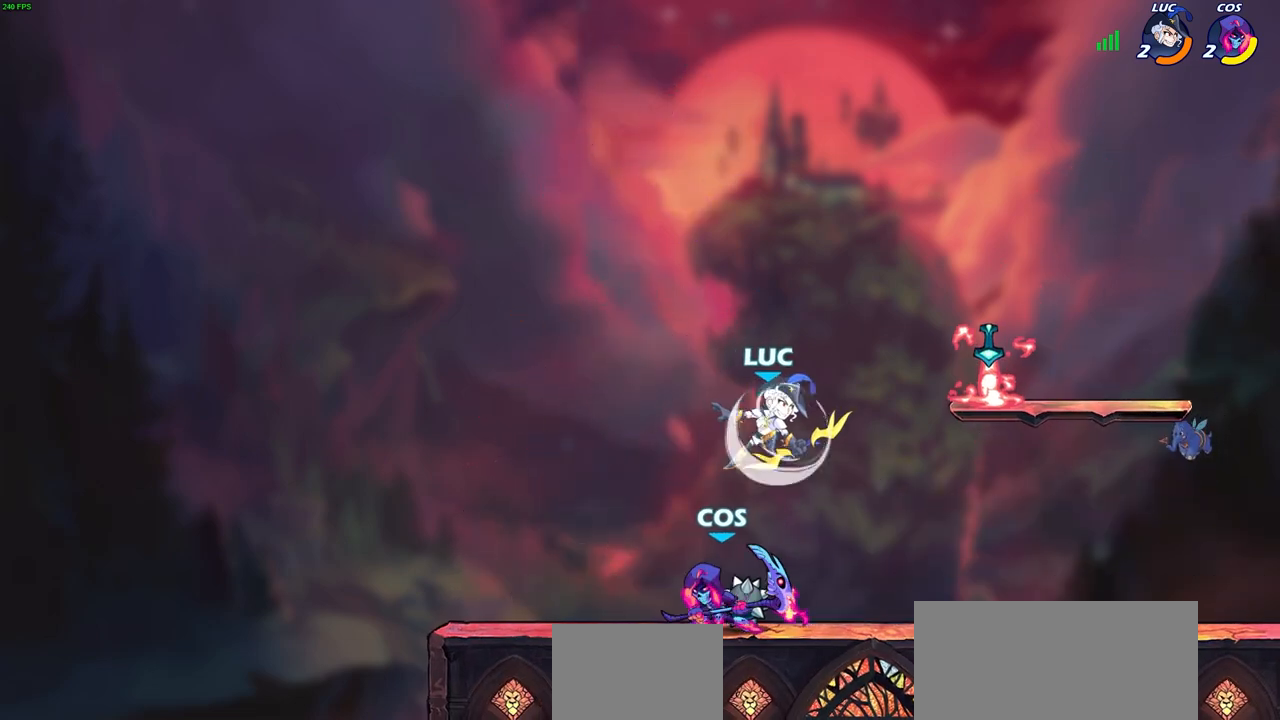
{"buttons": [], "left_stick": "down", "right_stick": "center", "events": [[67, "R2", "up"], [67, "left_stick", "left"], [217, "CROSS", "down"], [333, "CROSS", "up"], [333, "left_stick", "up"], [383, "left_stick", "right"], [450, "left_stick", "down"]]}
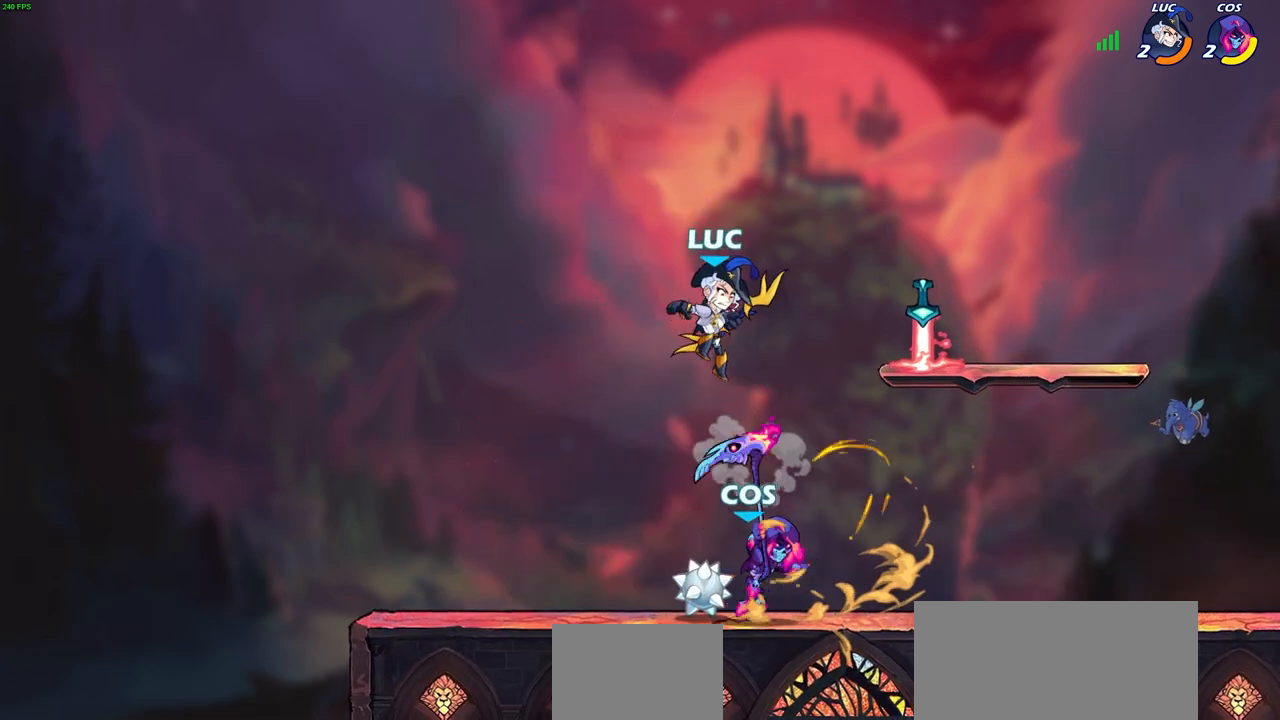
{"buttons": [], "left_stick": "center", "right_stick": "center", "events": [[150, "SQUARE", "down"], [233, "SQUARE", "up"], [250, "left_stick", "center"]]}